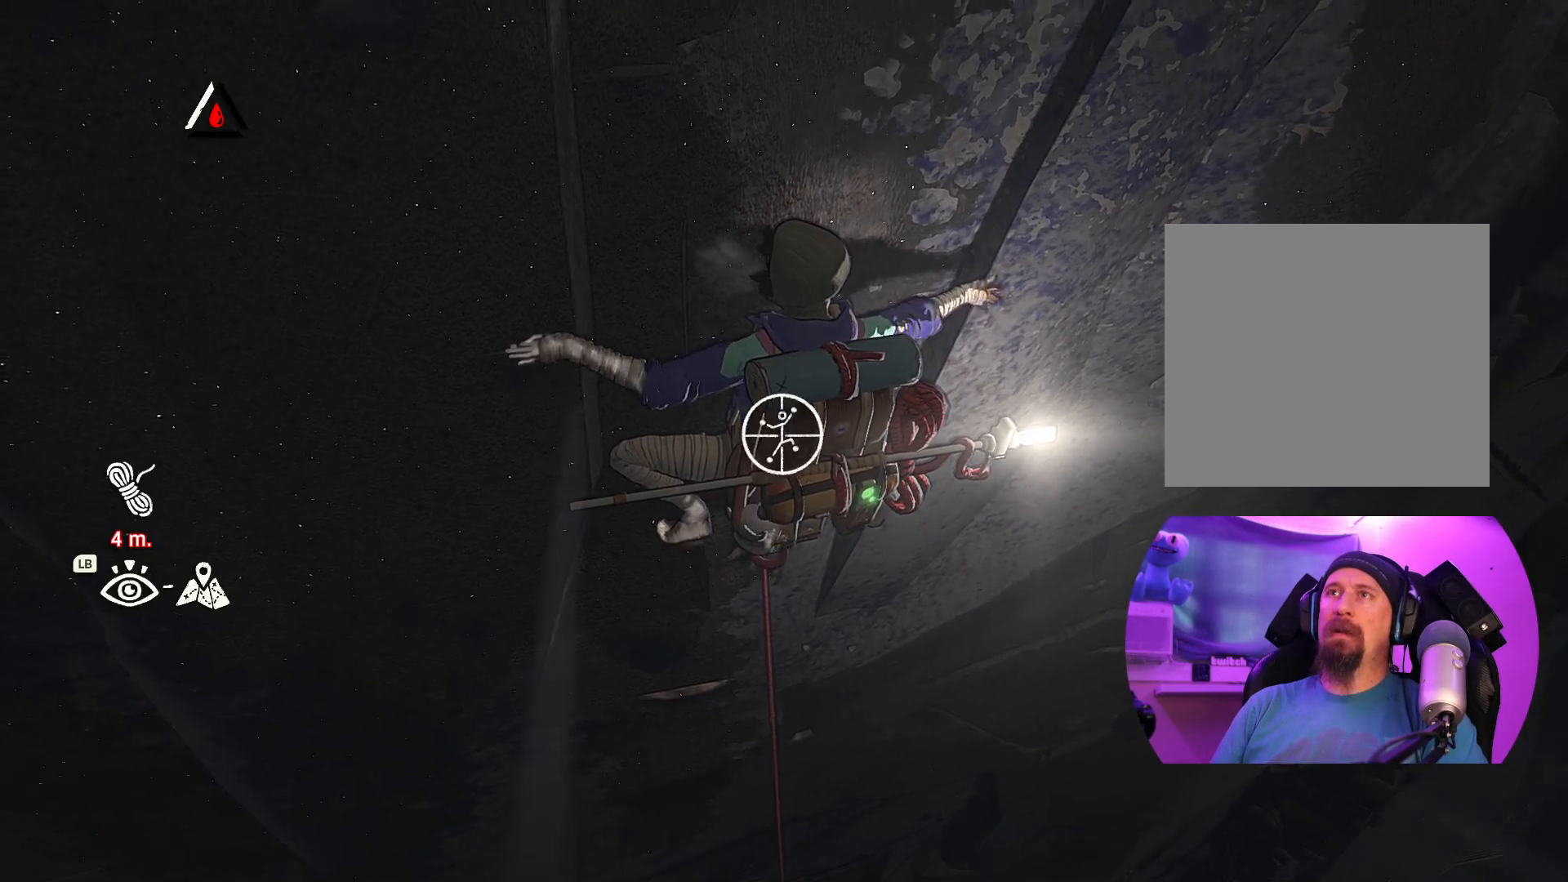
Gameplay with a controller (Xbox layout); each line is a JSON object with the inputs held at the frame after it. "events" lists button and stick changes between this image and that frame as [ms after this image, input, new state], when the widget could be followed in between. Not read: R2.
{"buttons": [], "left_stick": "center", "right_stick": "center", "events": [[250, "R1", "up"]]}
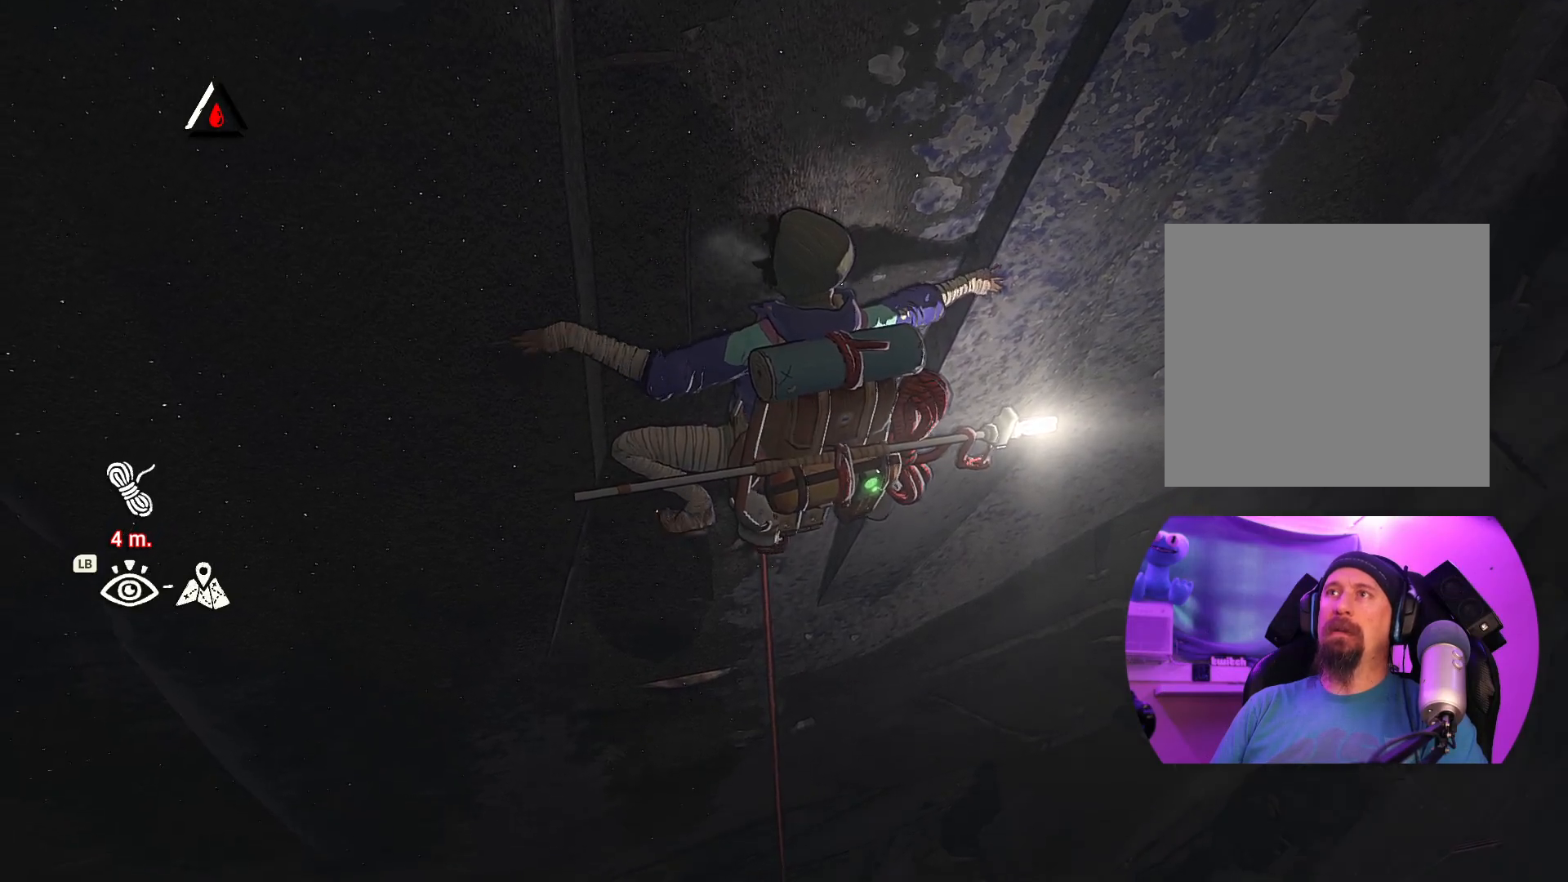
{"buttons": [], "left_stick": "center", "right_stick": "center", "events": [[34, "right_stick", "up-left"], [450, "right_stick", "center"]]}
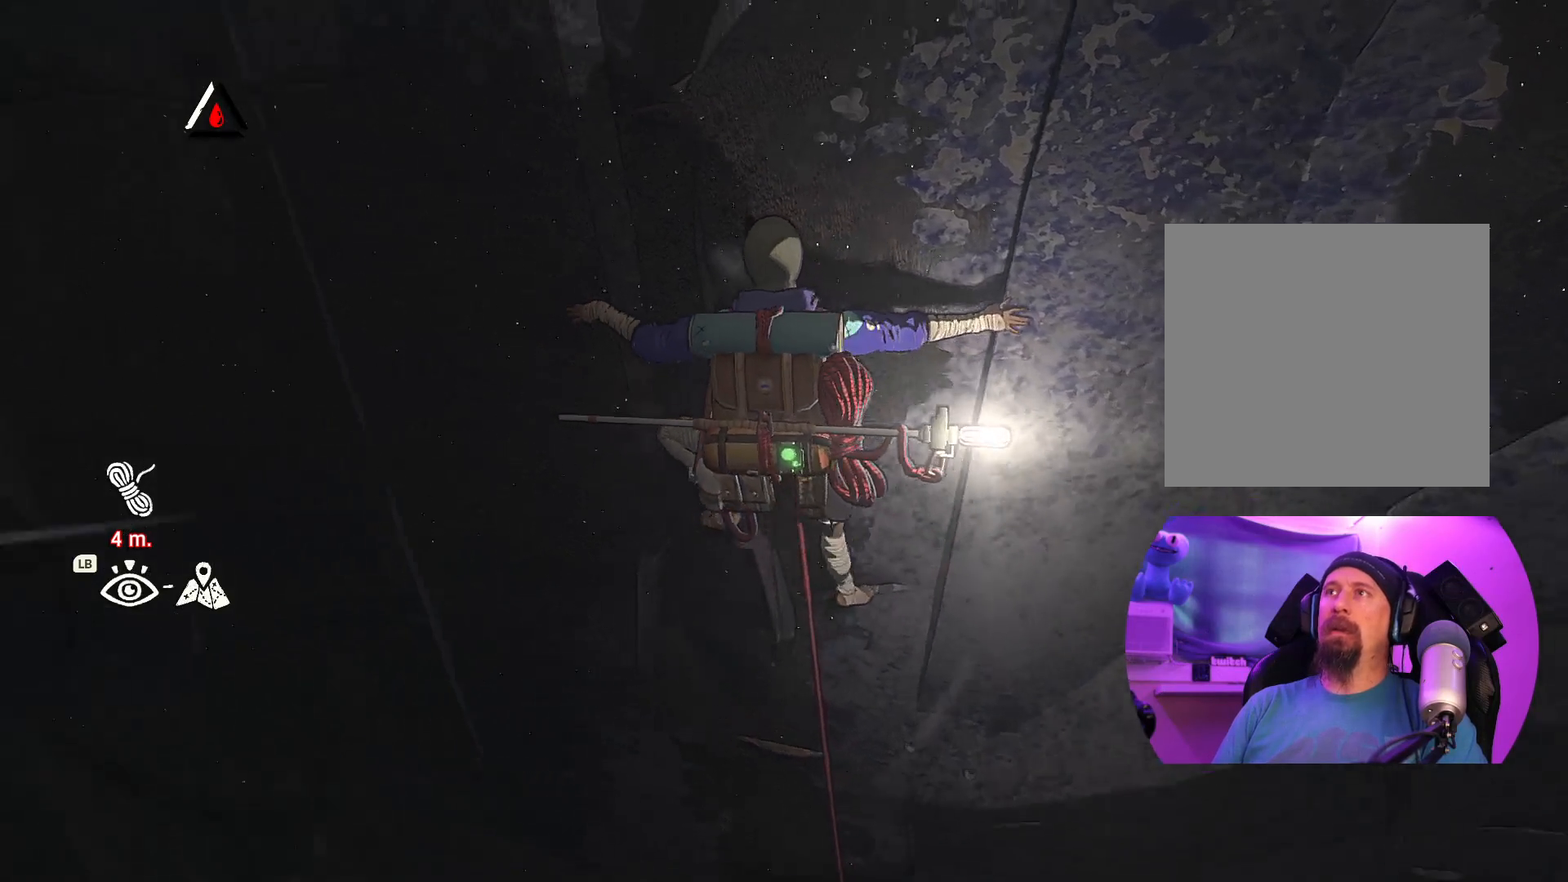
{"buttons": [], "left_stick": "center", "right_stick": "down", "events": [[284, "right_stick", "down"]]}
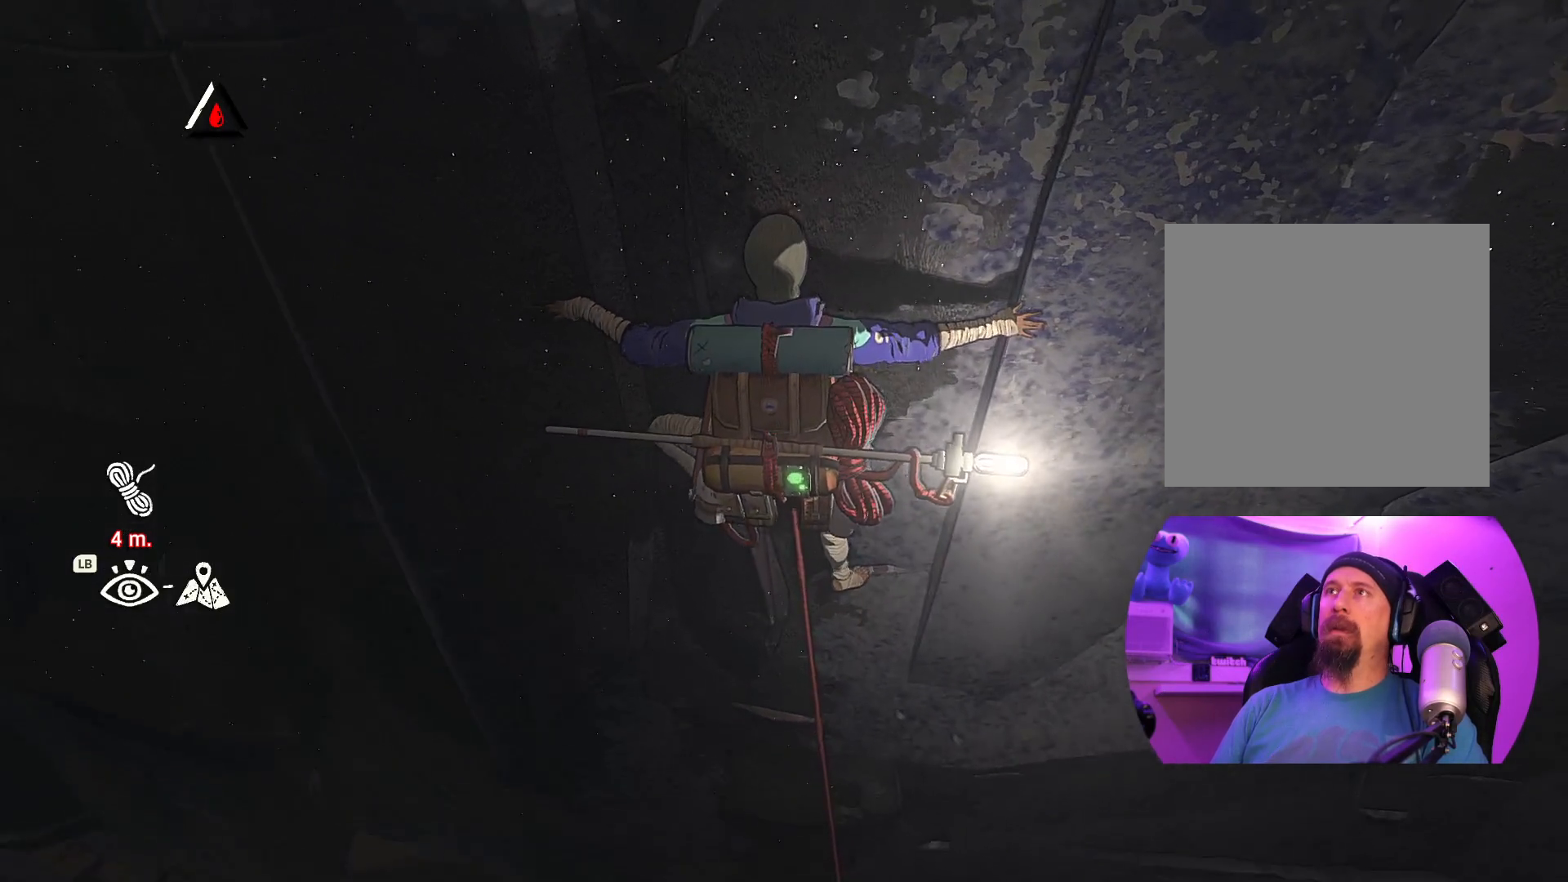
{"buttons": [], "left_stick": "center", "right_stick": "up", "events": [[84, "right_stick", "center"], [434, "right_stick", "up"]]}
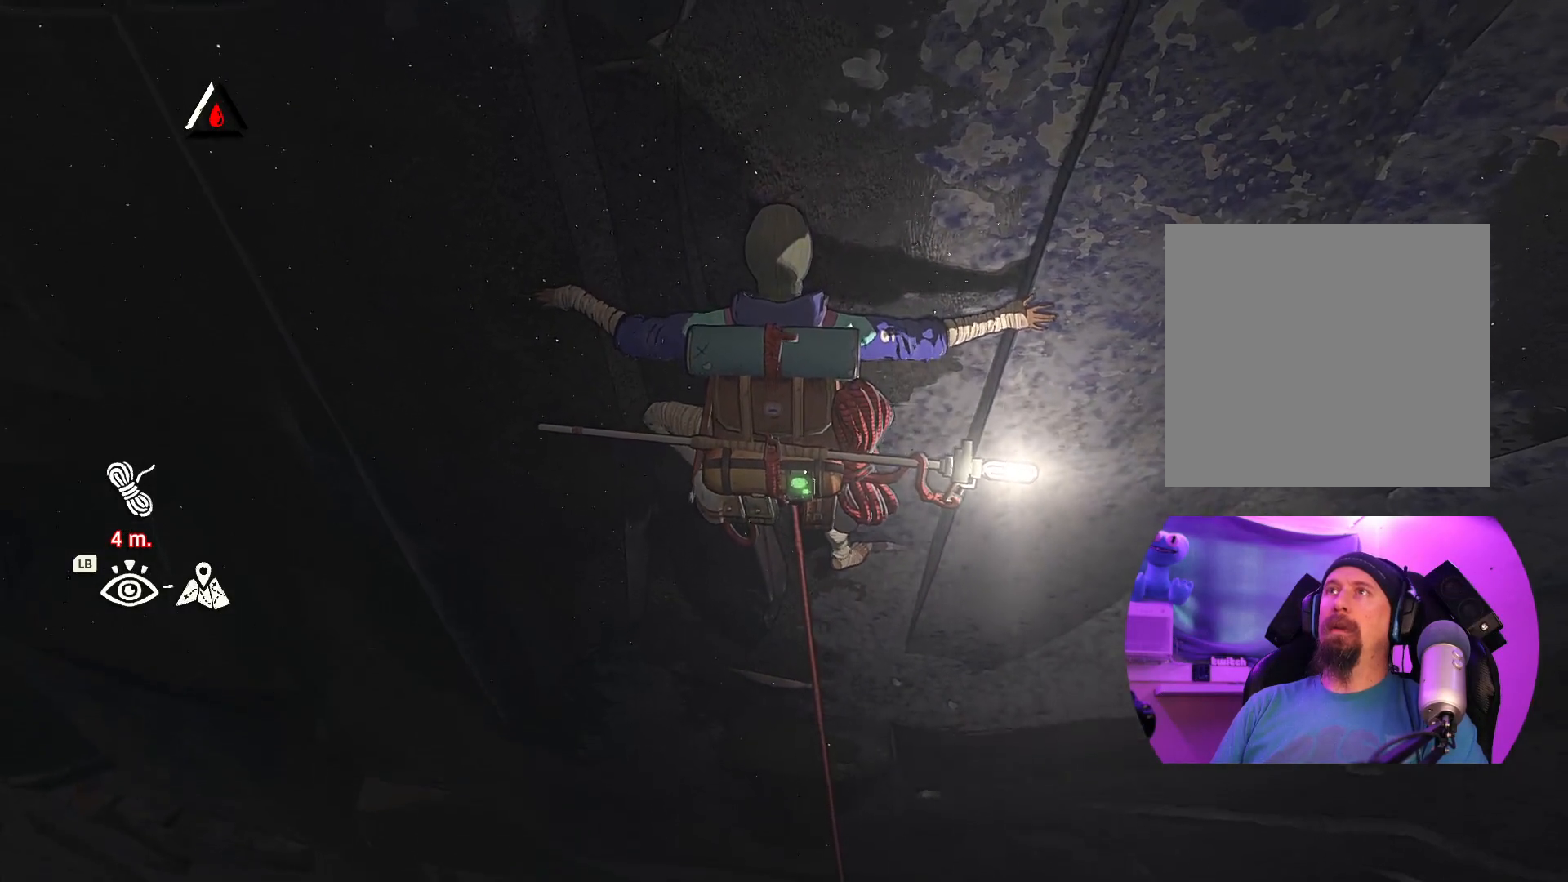
{"buttons": [], "left_stick": "center", "right_stick": "up", "events": []}
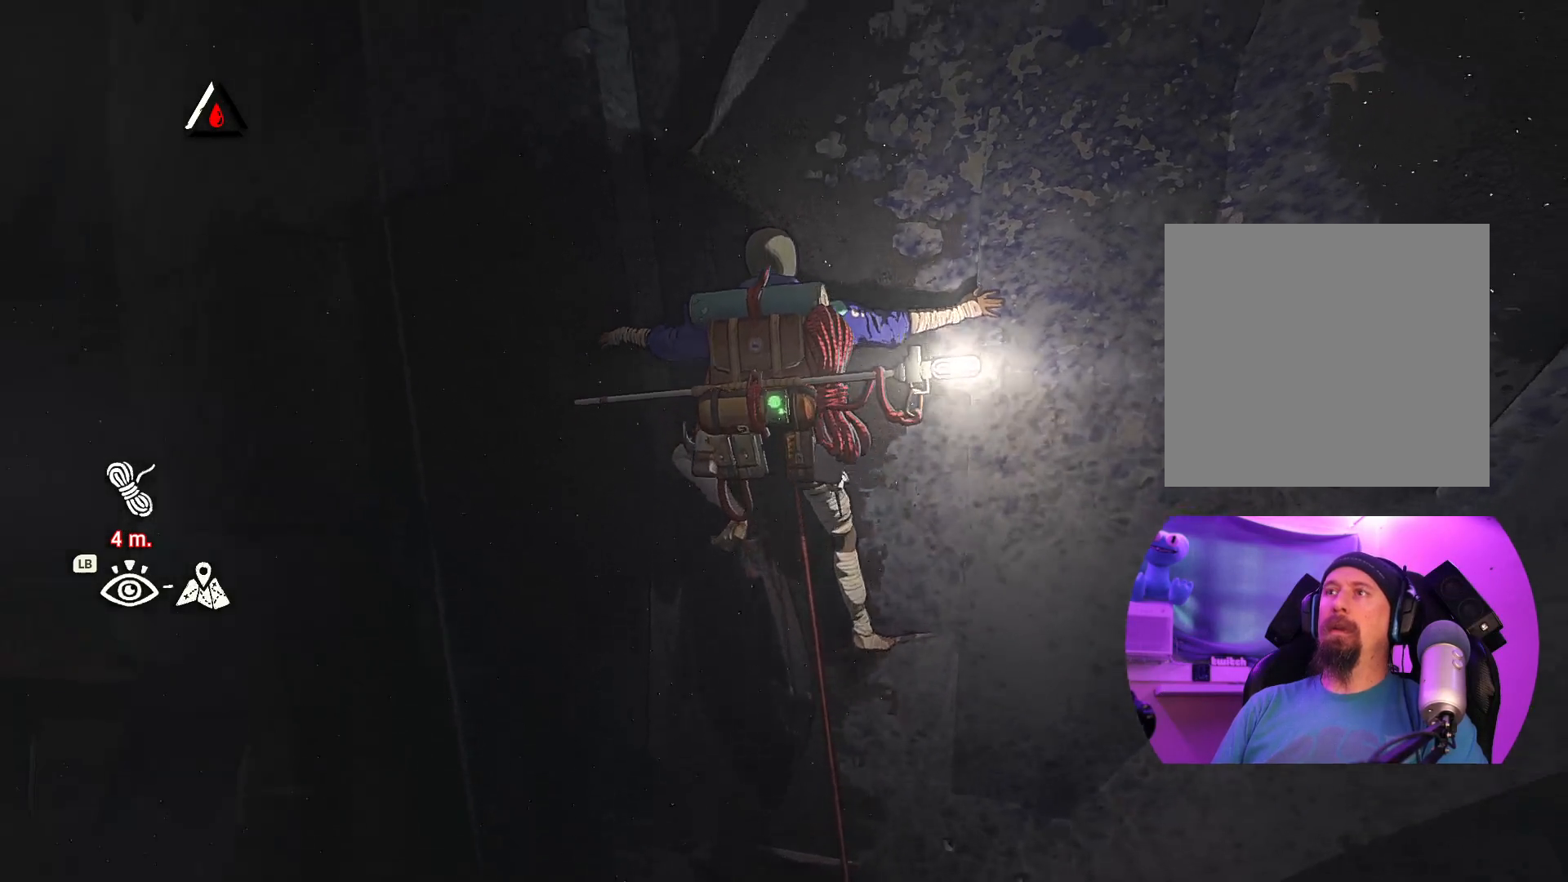
{"buttons": [], "left_stick": "center", "right_stick": "down-left", "events": [[117, "right_stick", "up-right"], [300, "right_stick", "down-right"], [350, "right_stick", "down"], [450, "right_stick", "down-left"]]}
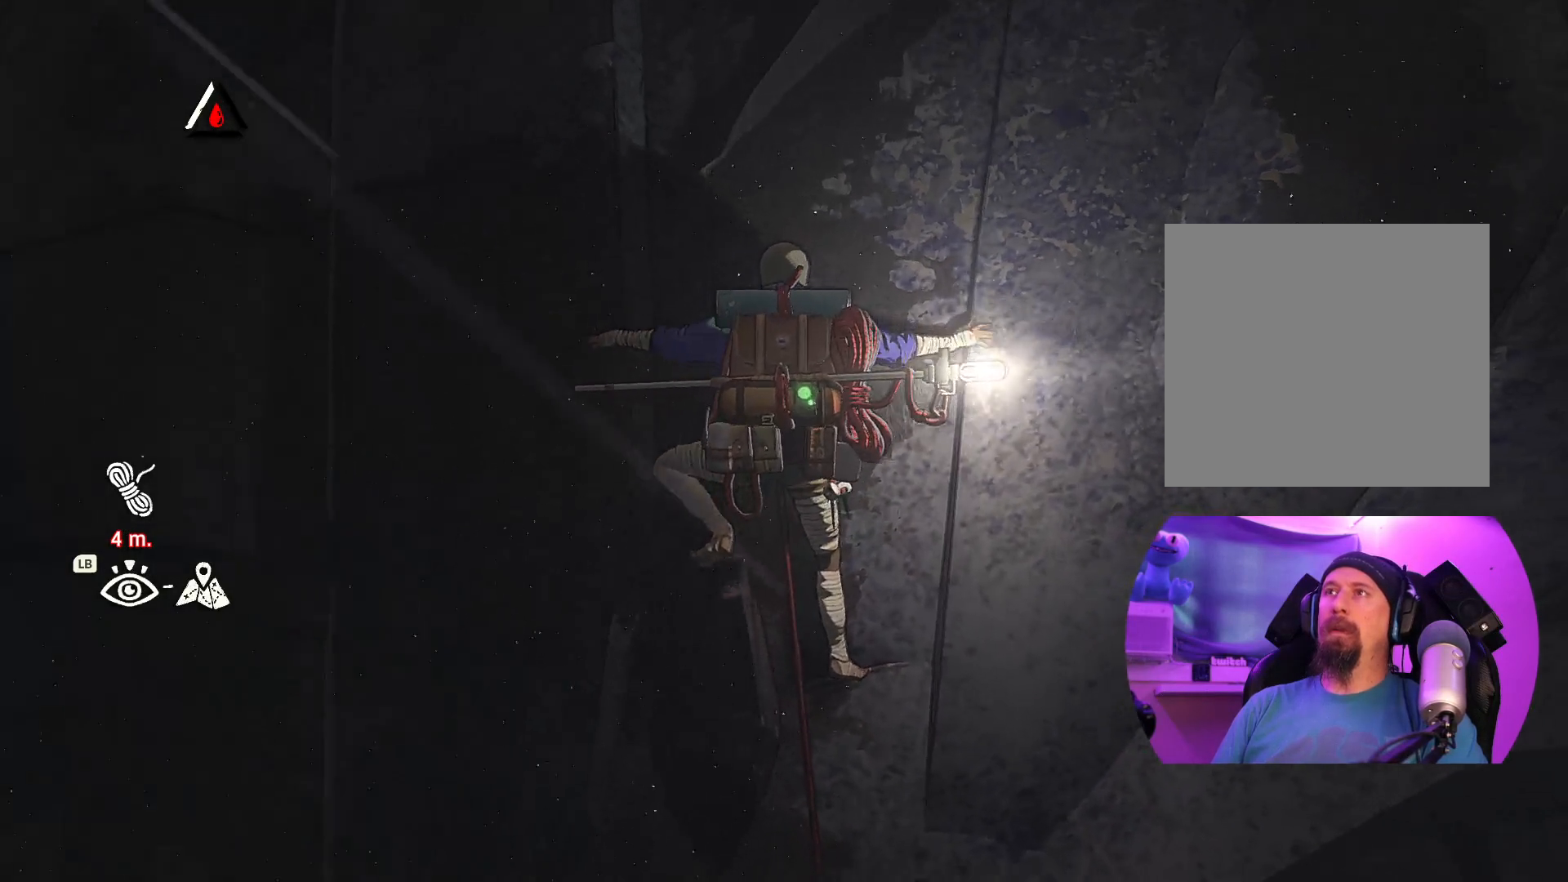
{"buttons": [], "left_stick": "center", "right_stick": "down", "events": [[50, "right_stick", "center"], [284, "right_stick", "down"]]}
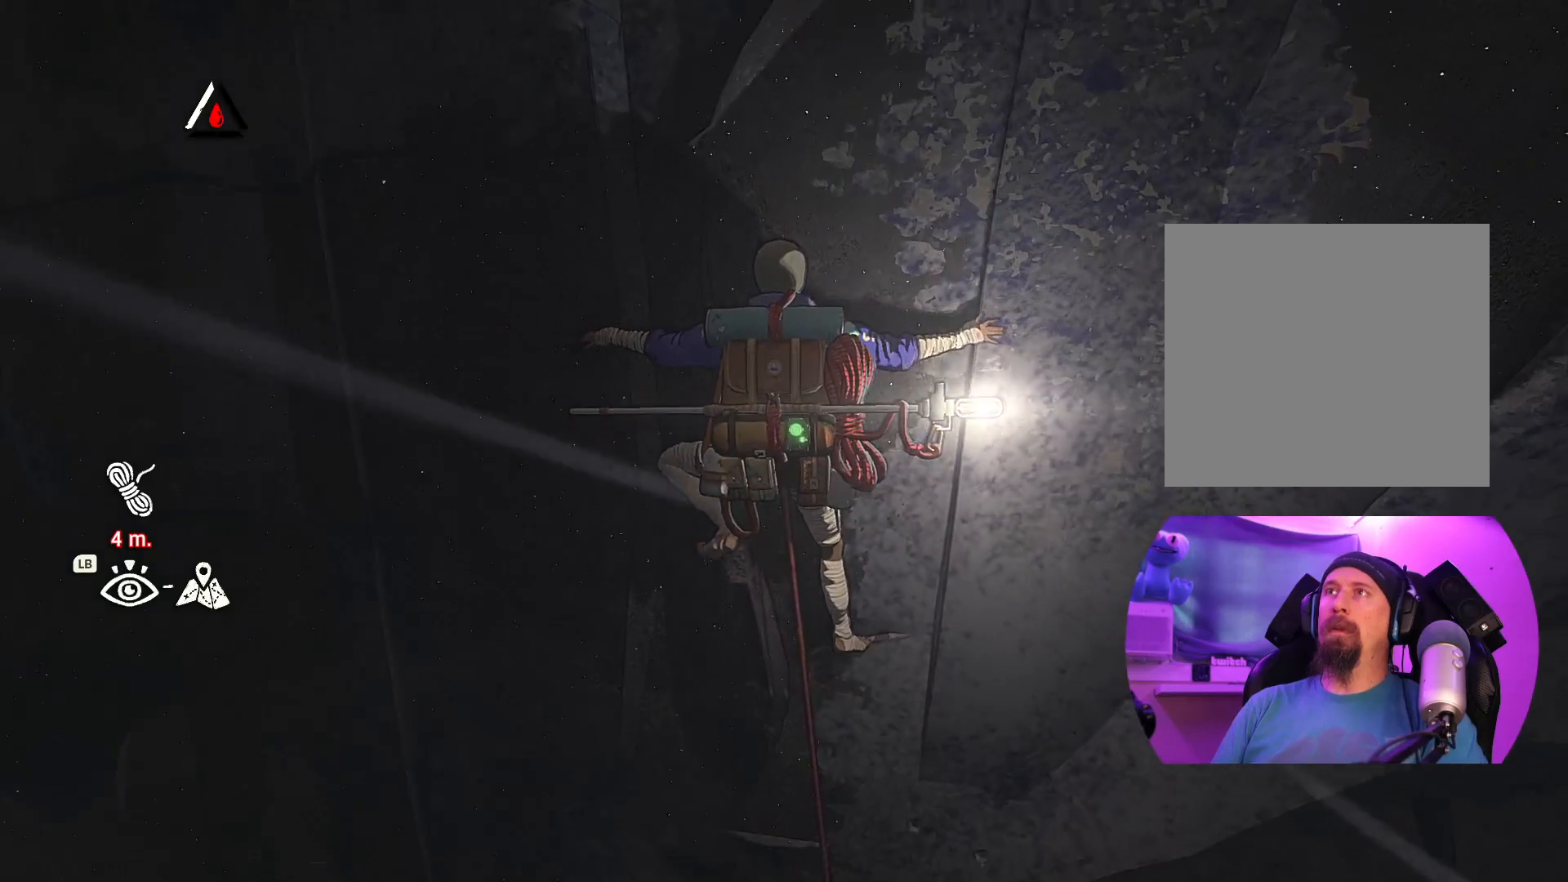
{"buttons": [], "left_stick": "center", "right_stick": "down", "events": [[134, "right_stick", "down-right"], [400, "right_stick", "center"], [484, "right_stick", "down"]]}
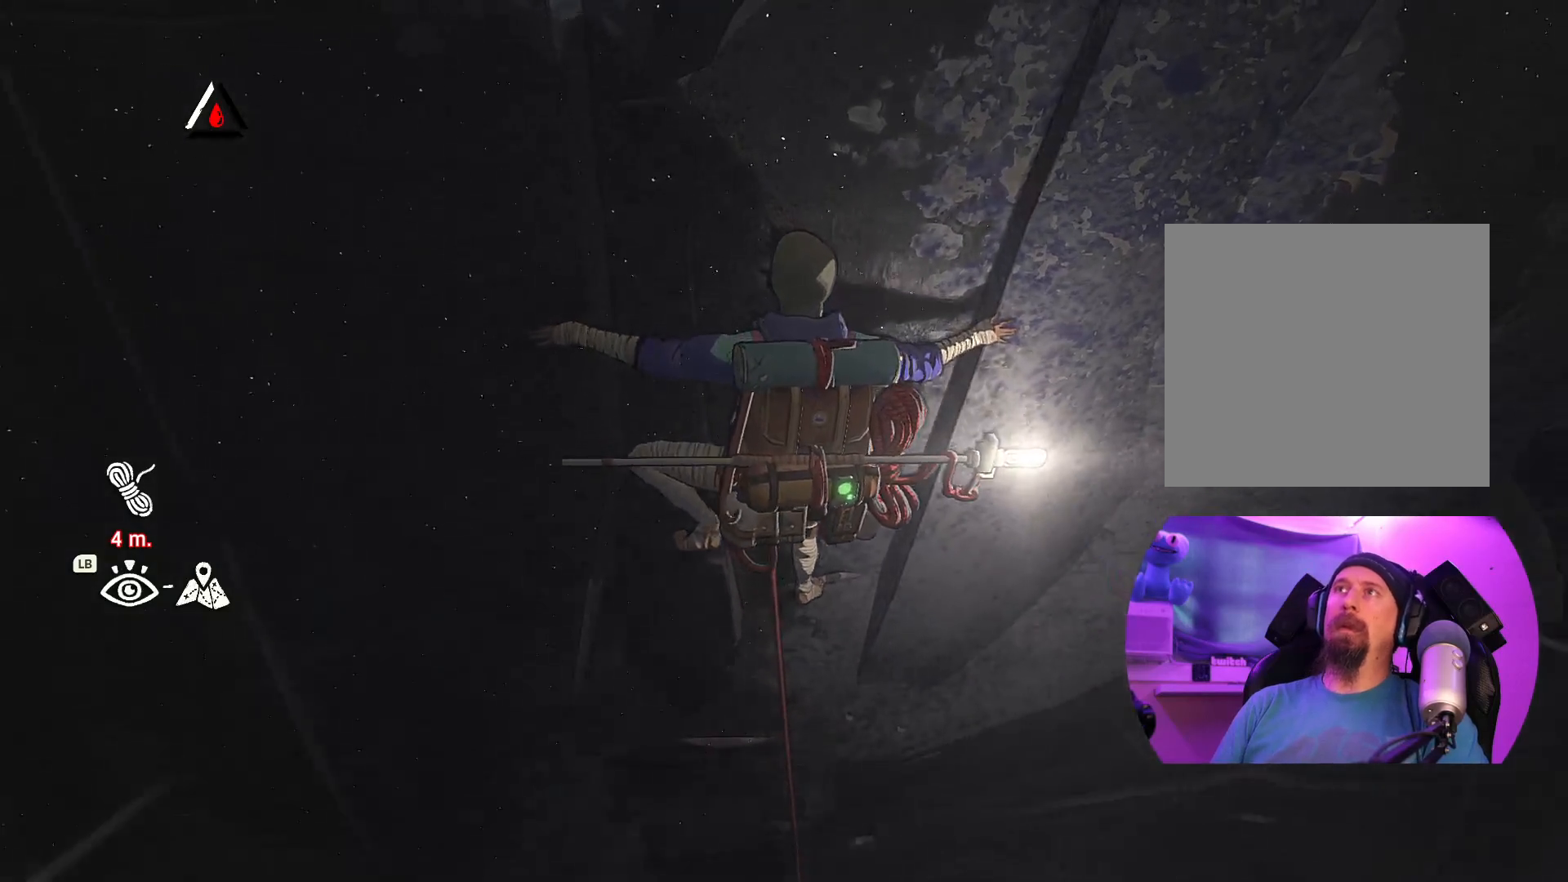
{"buttons": ["R1"], "left_stick": "center", "right_stick": "center", "events": [[167, "right_stick", "center"], [467, "R1", "down"]]}
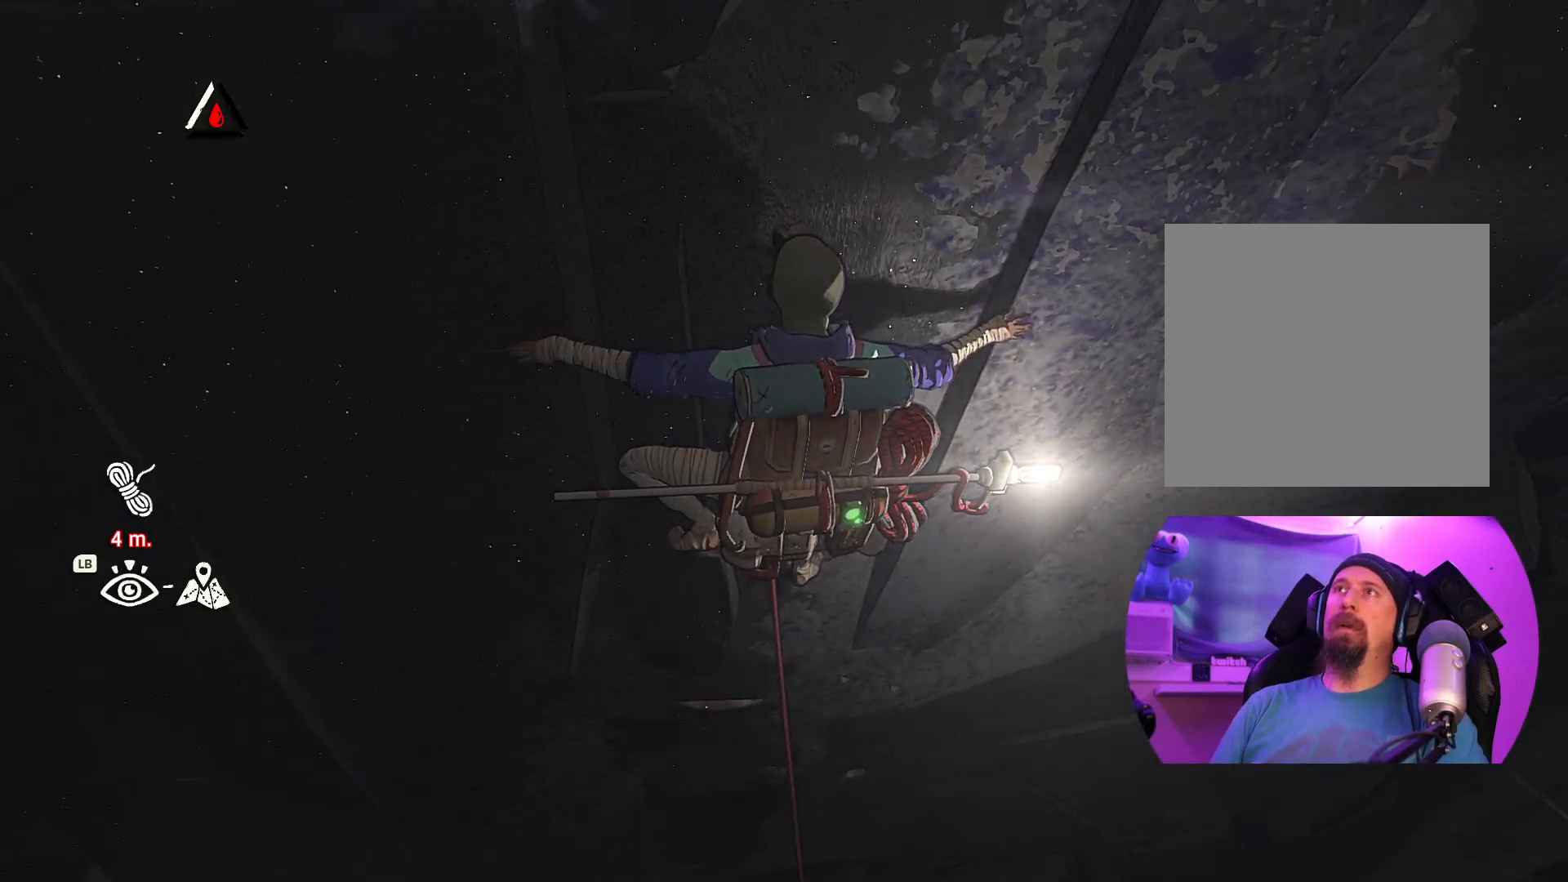
{"buttons": ["R1"], "left_stick": "up-right", "right_stick": "center", "events": [[217, "left_stick", "up-right"]]}
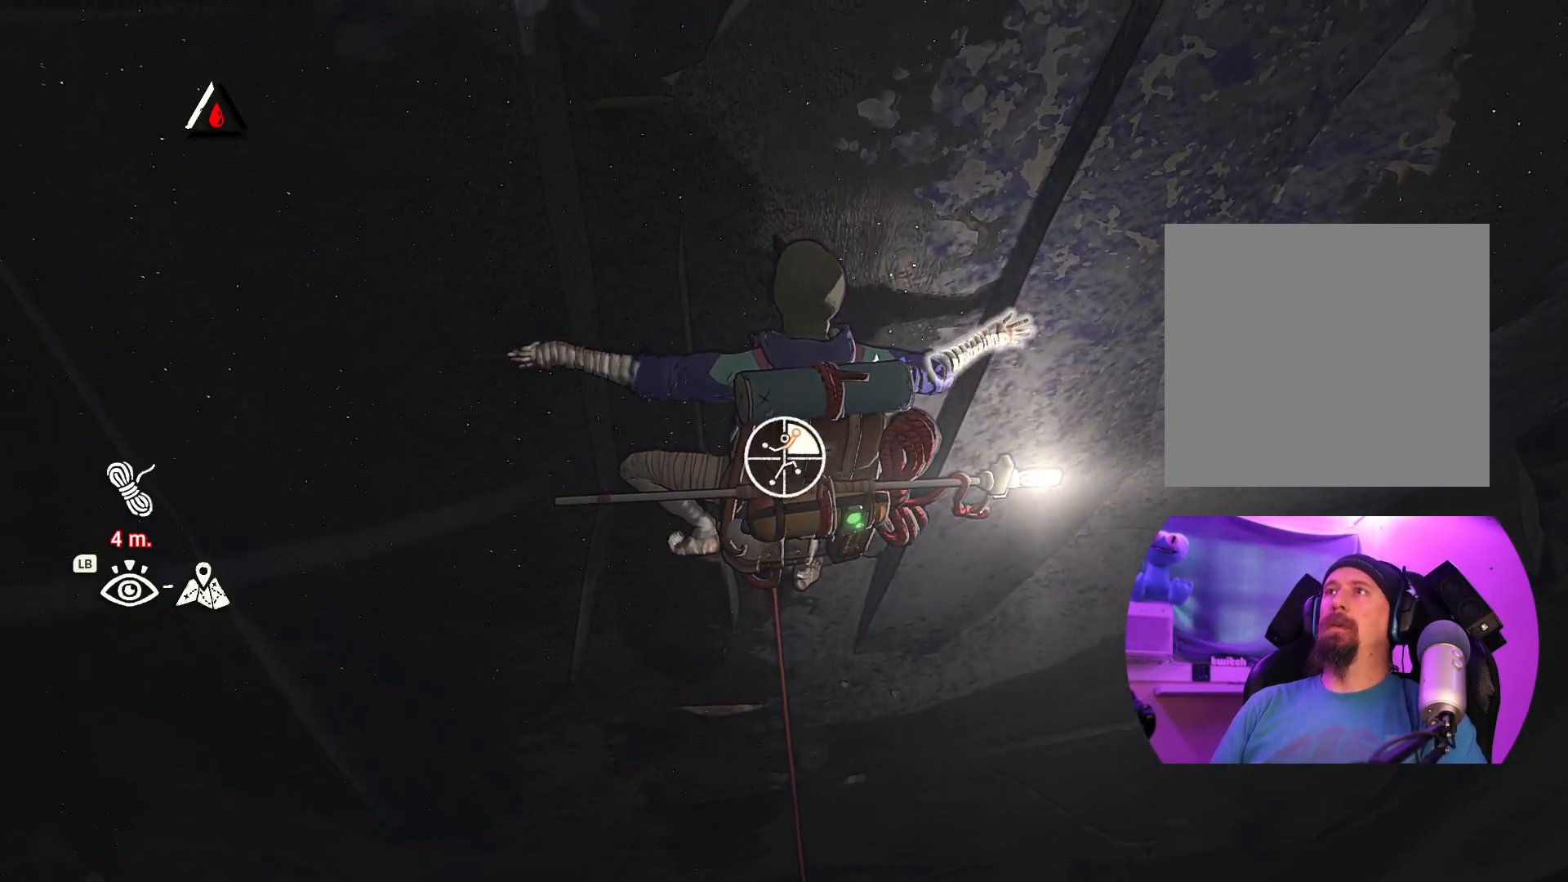
{"buttons": [], "left_stick": "up-left", "right_stick": "center", "events": [[67, "R1", "up"], [134, "left_stick", "up"], [284, "left_stick", "up-left"]]}
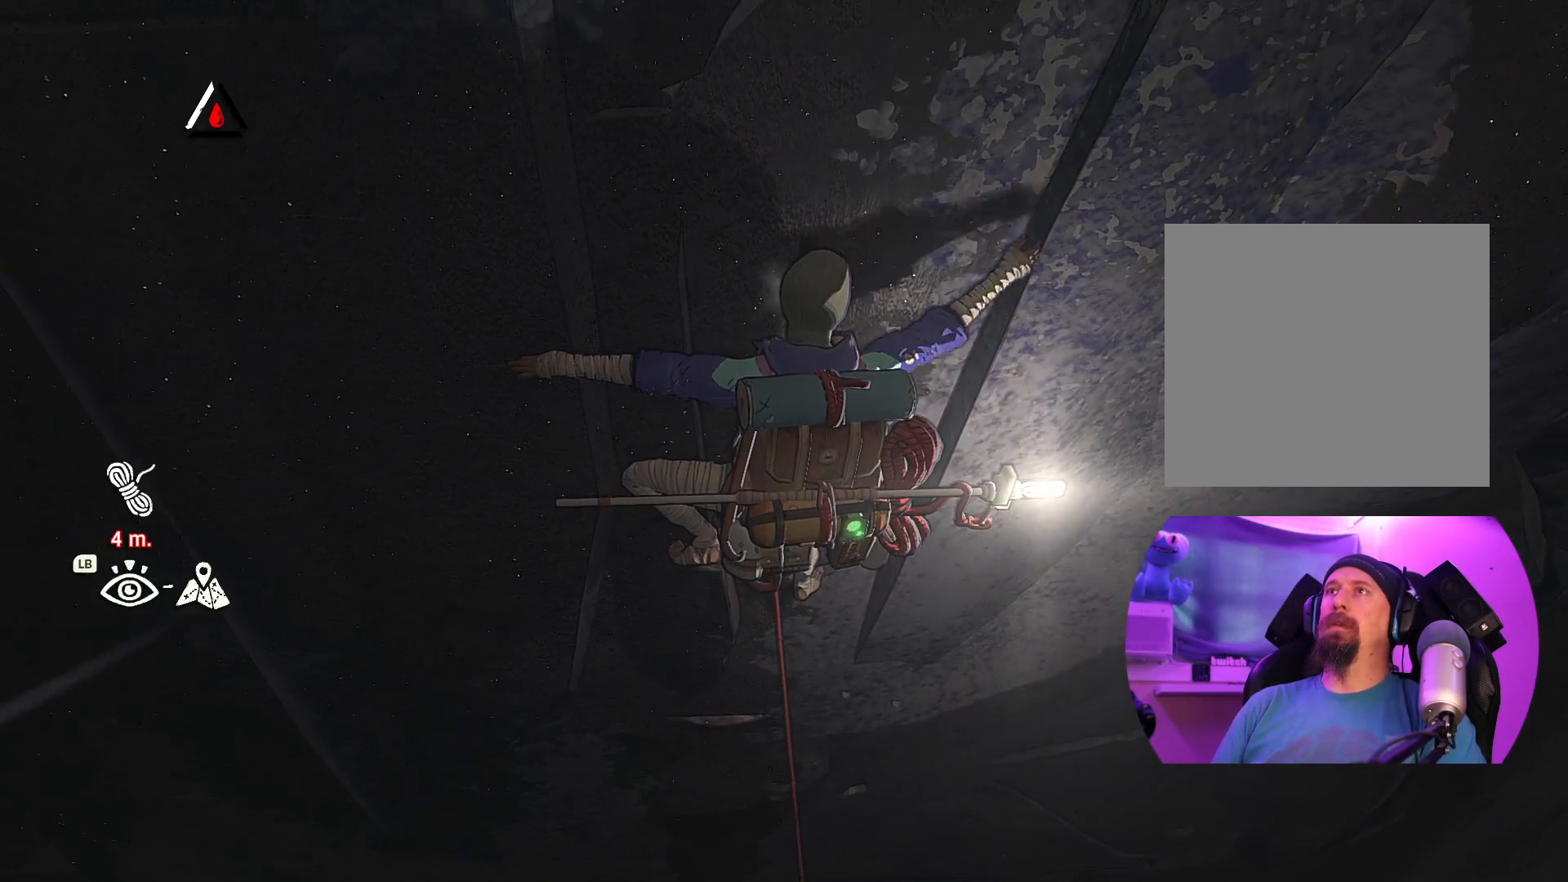
{"buttons": [], "left_stick": "up-left", "right_stick": "center", "events": []}
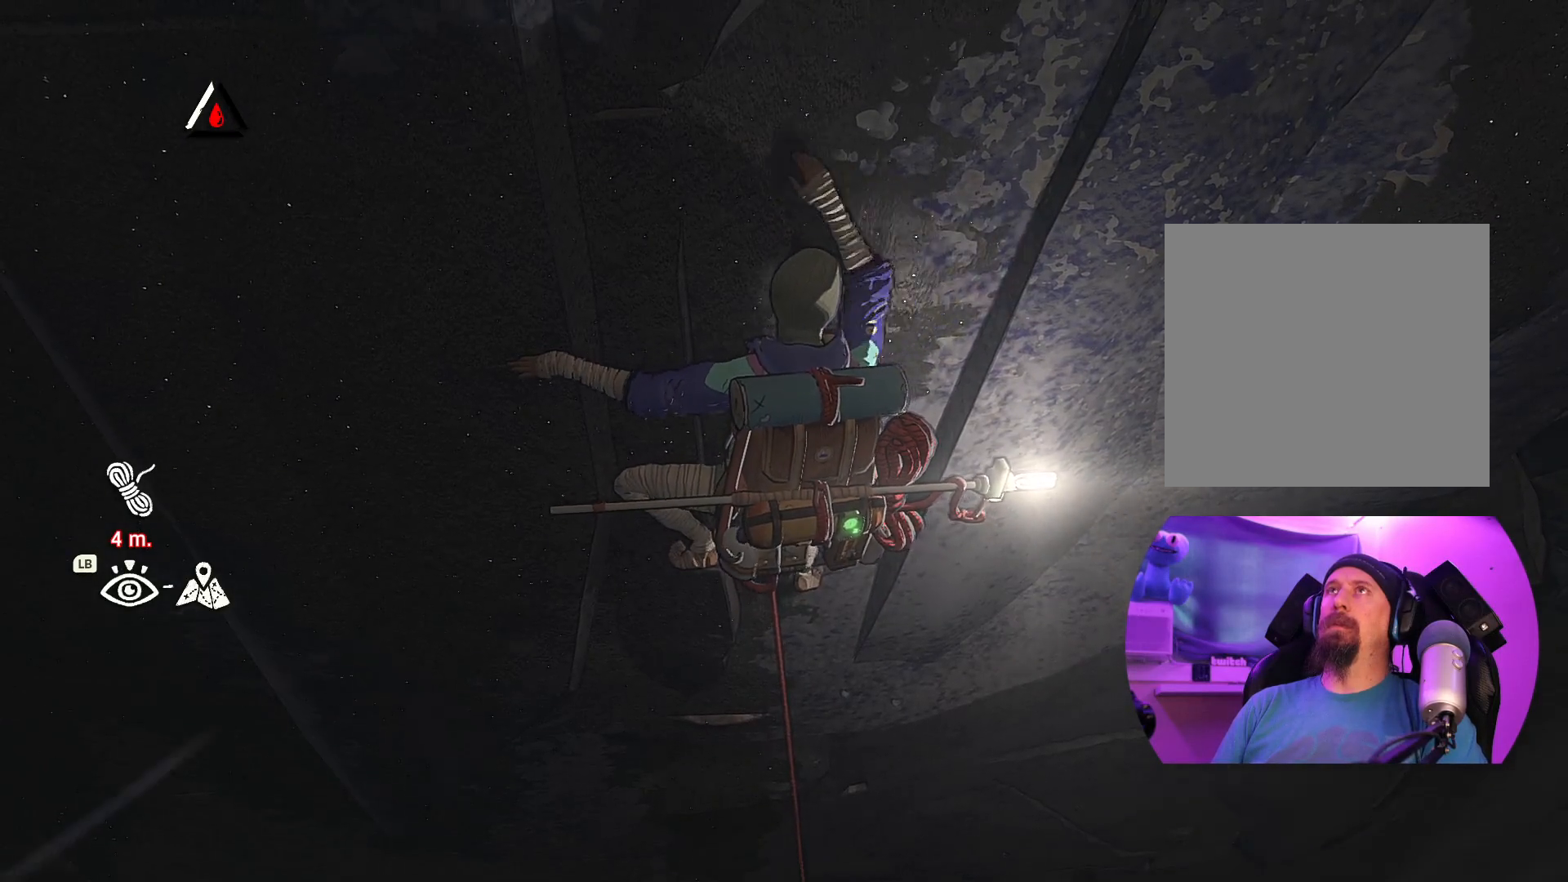
{"buttons": [], "left_stick": "up-left", "right_stick": "center", "events": []}
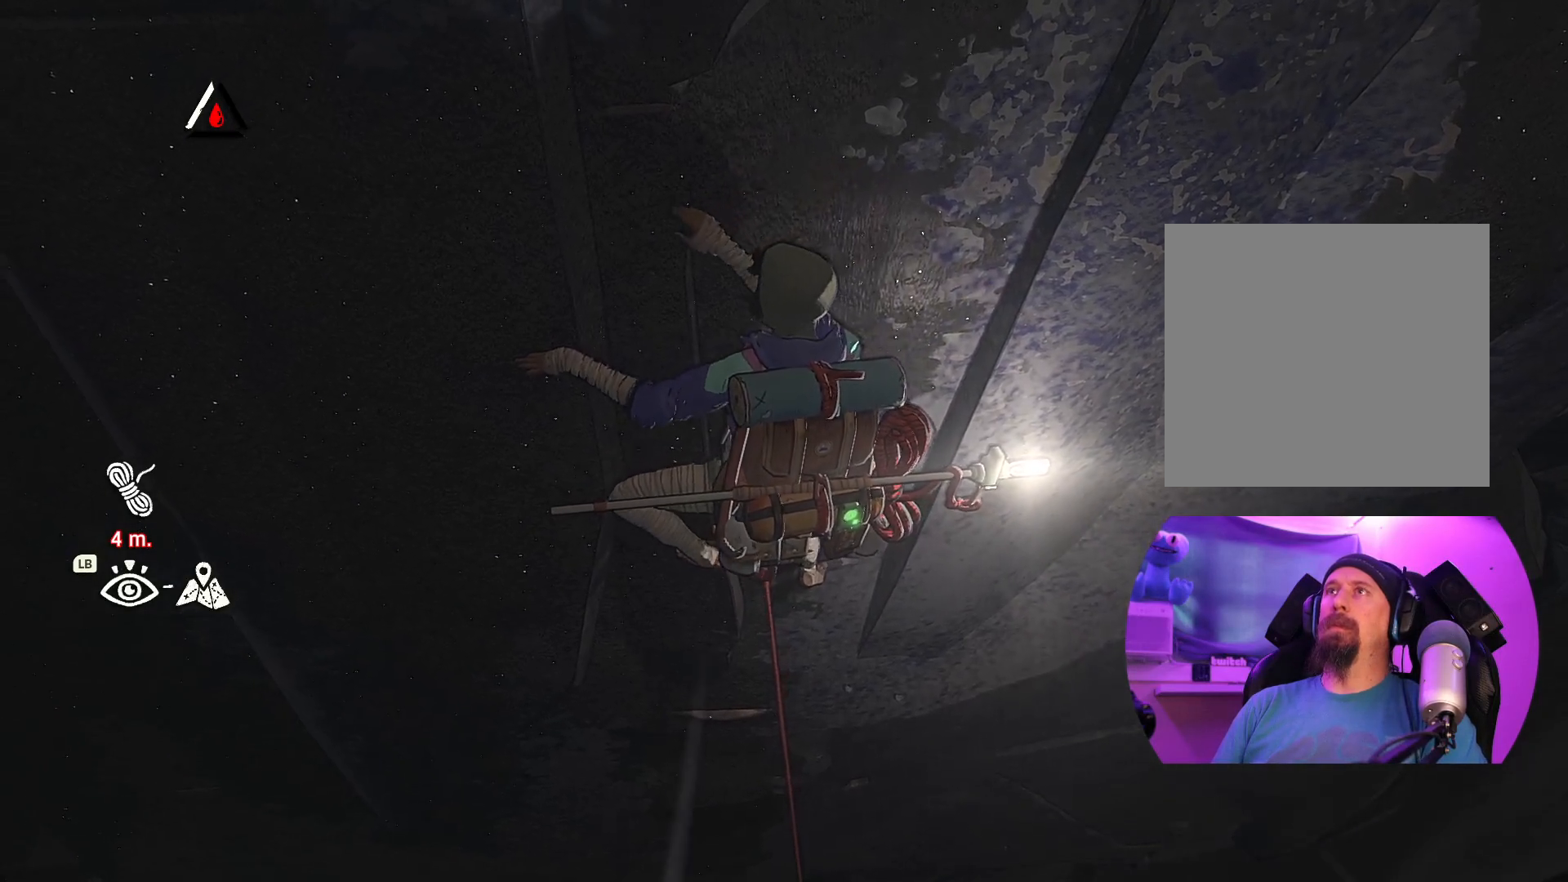
{"buttons": [], "left_stick": "up", "right_stick": "center", "events": [[500, "left_stick", "up"]]}
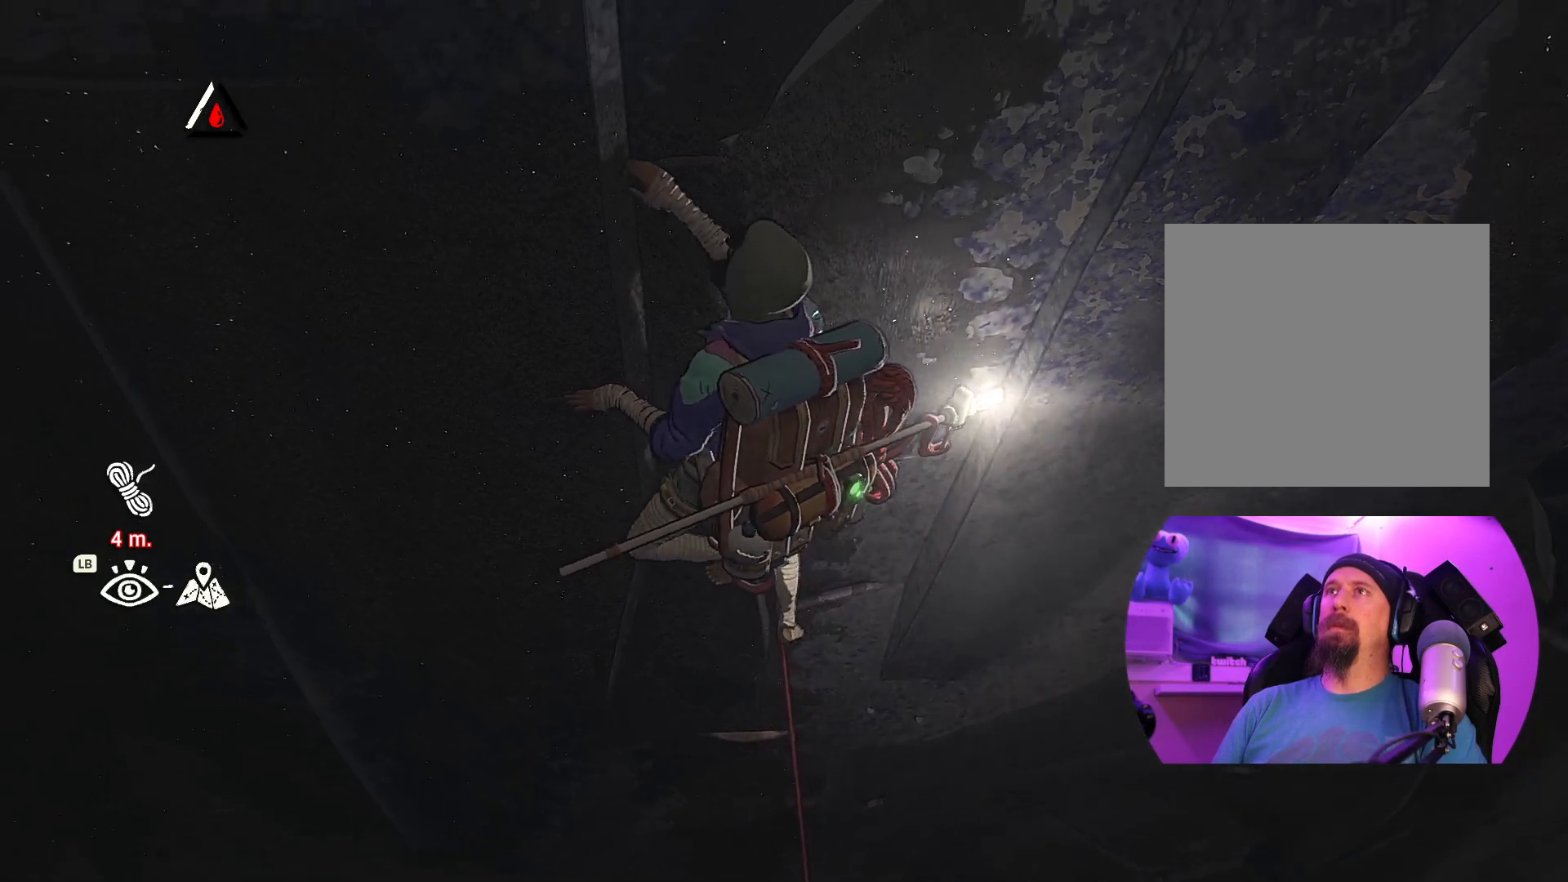
{"buttons": [], "left_stick": "down-right", "right_stick": "center", "events": [[217, "left_stick", "center"], [334, "left_stick", "down-right"]]}
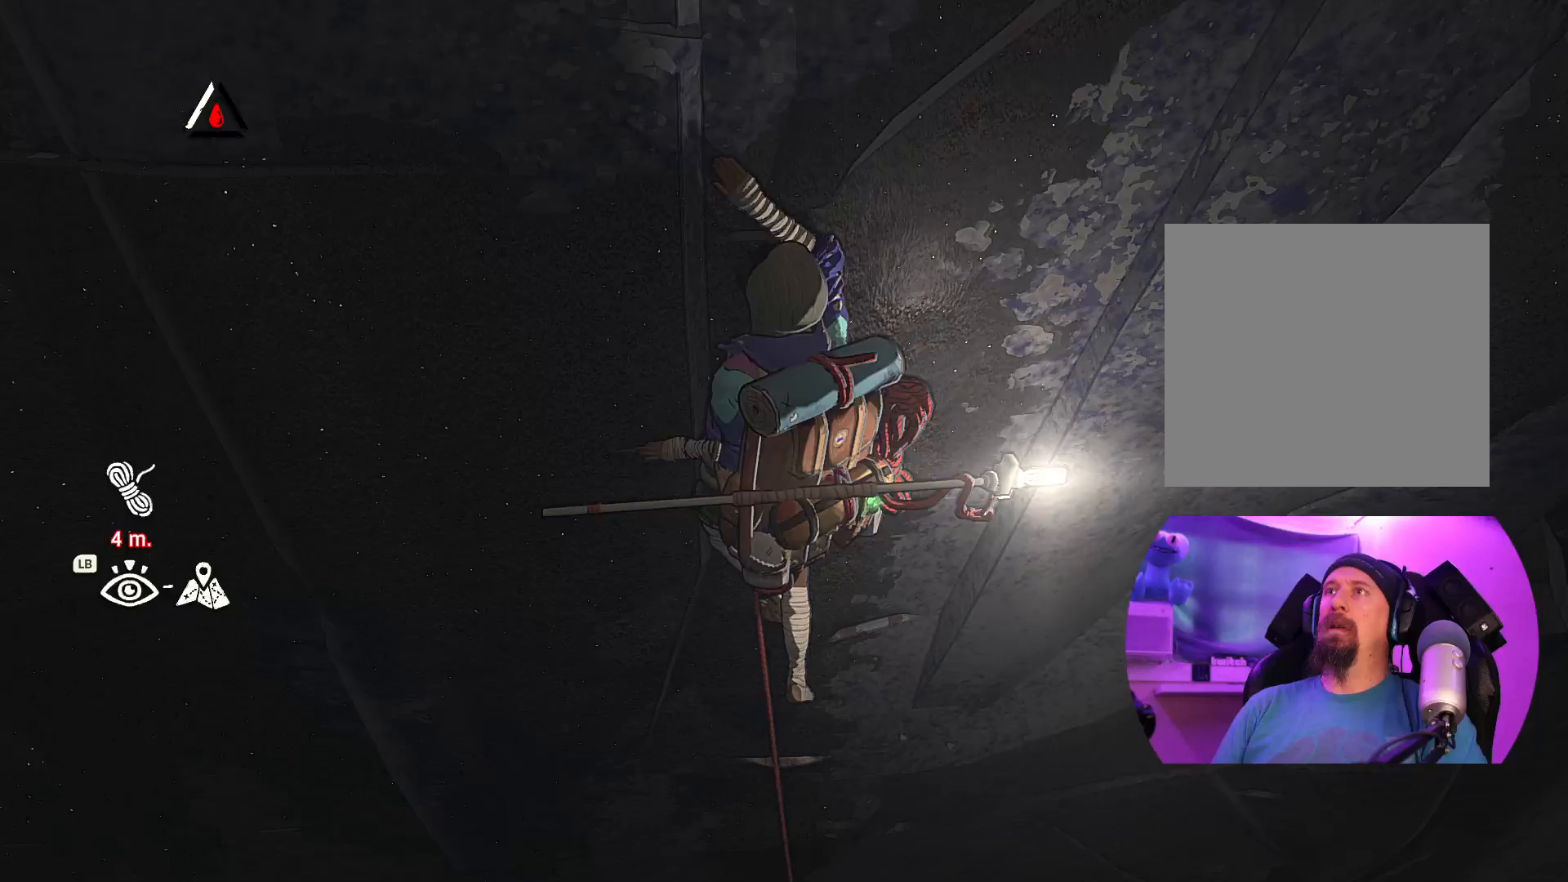
{"buttons": ["R1"], "left_stick": "center", "right_stick": "center", "events": [[17, "left_stick", "center"], [317, "R1", "down"]]}
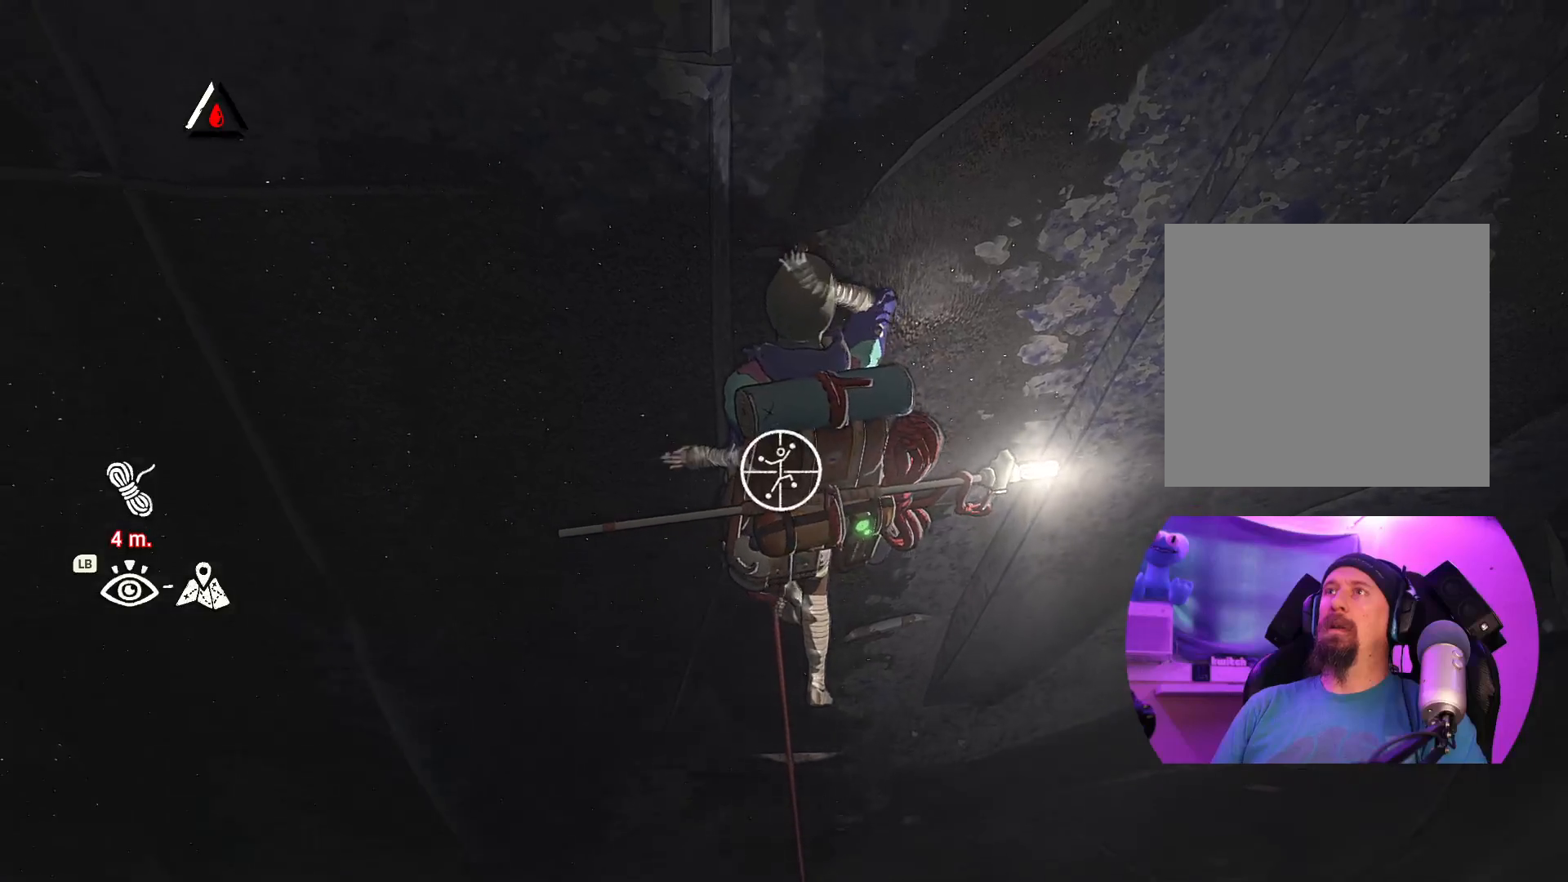
{"buttons": [], "left_stick": "center", "right_stick": "up", "events": [[250, "R1", "up"], [484, "right_stick", "up"]]}
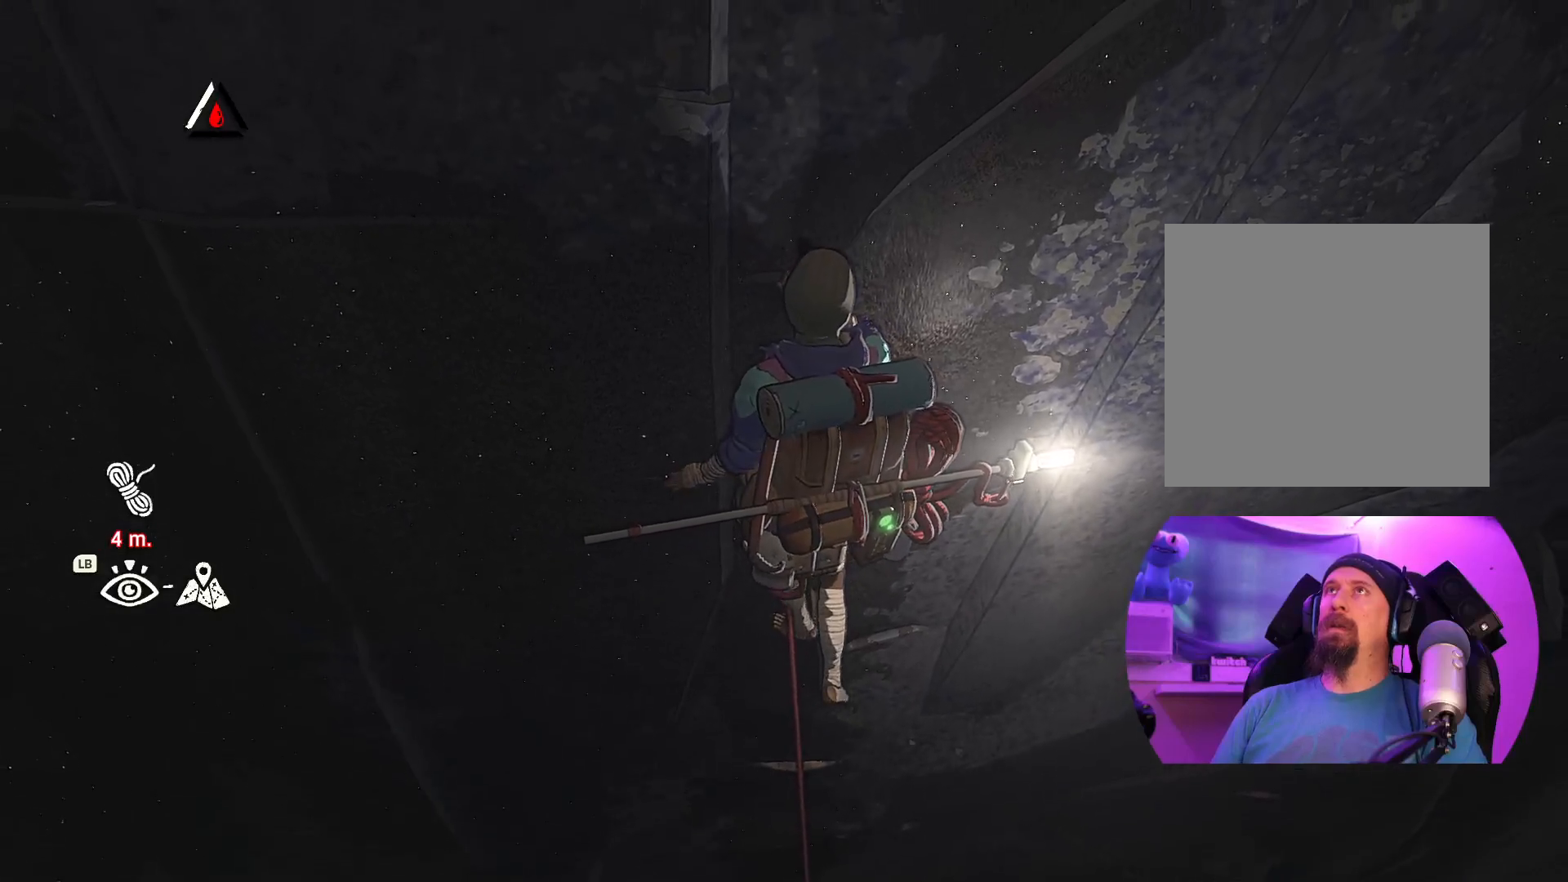
{"buttons": [], "left_stick": "center", "right_stick": "up", "events": []}
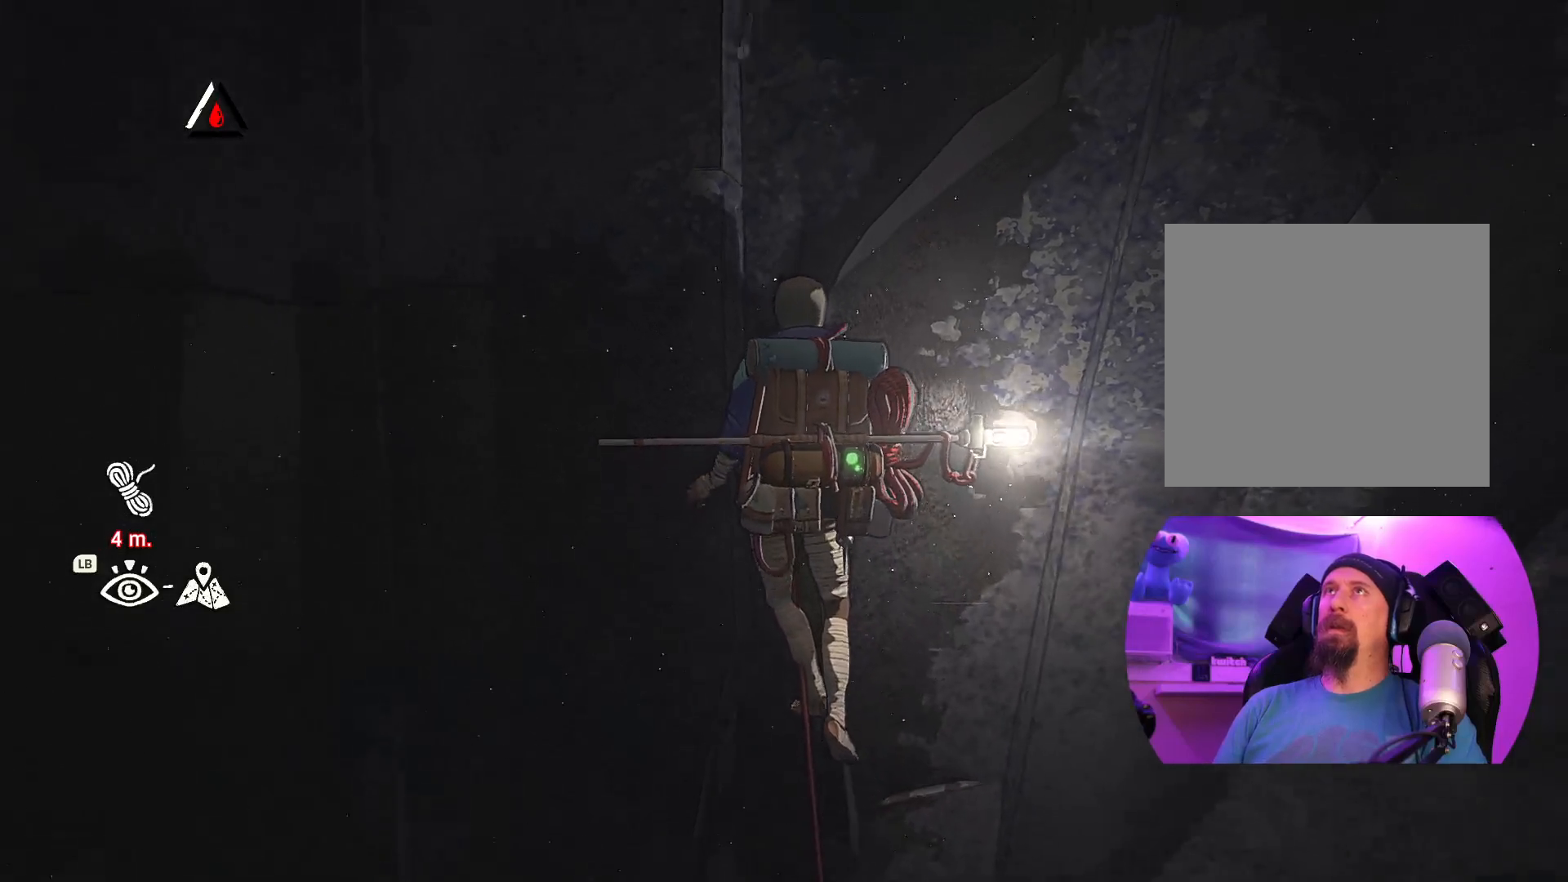
{"buttons": [], "left_stick": "center", "right_stick": "left", "events": [[267, "right_stick", "left"]]}
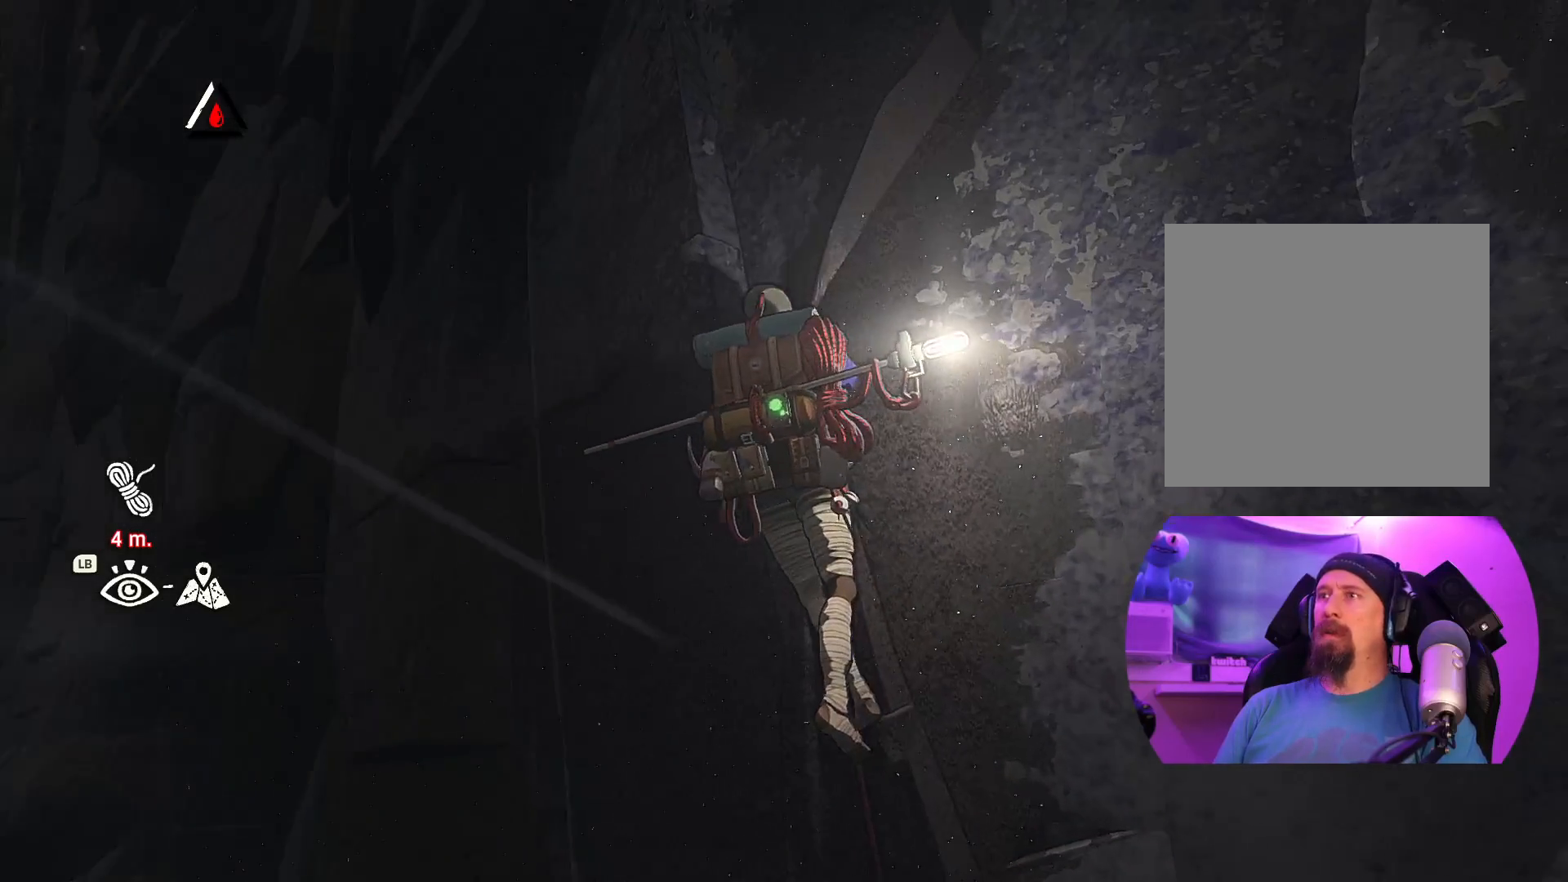
{"buttons": [], "left_stick": "center", "right_stick": "down", "events": [[34, "right_stick", "center"], [334, "right_stick", "down"]]}
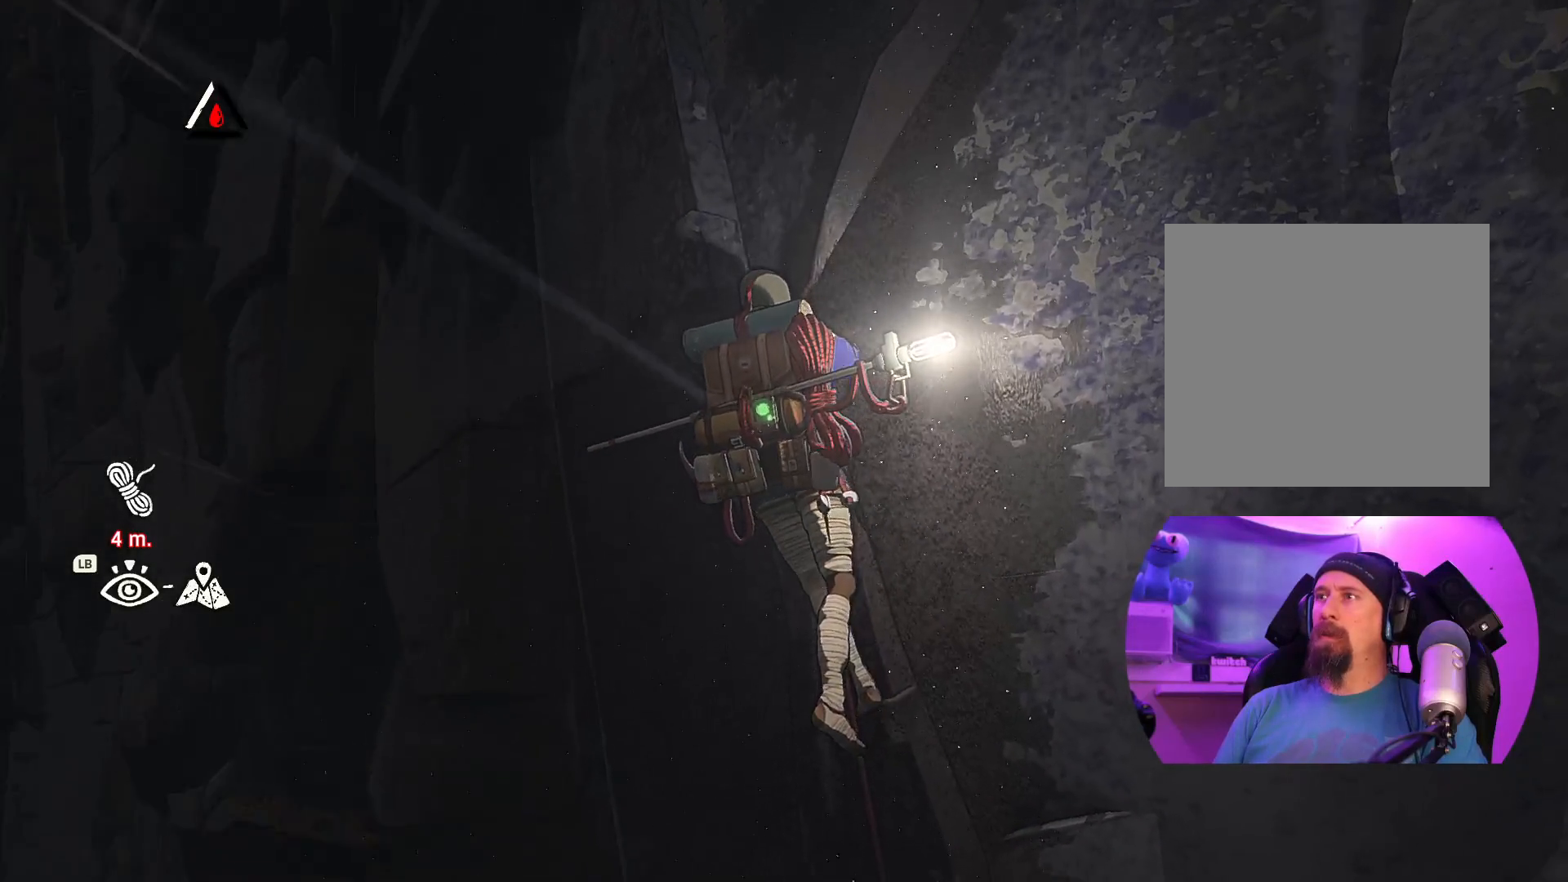
{"buttons": [], "left_stick": "center", "right_stick": "down", "events": [[234, "right_stick", "center"], [384, "right_stick", "down"]]}
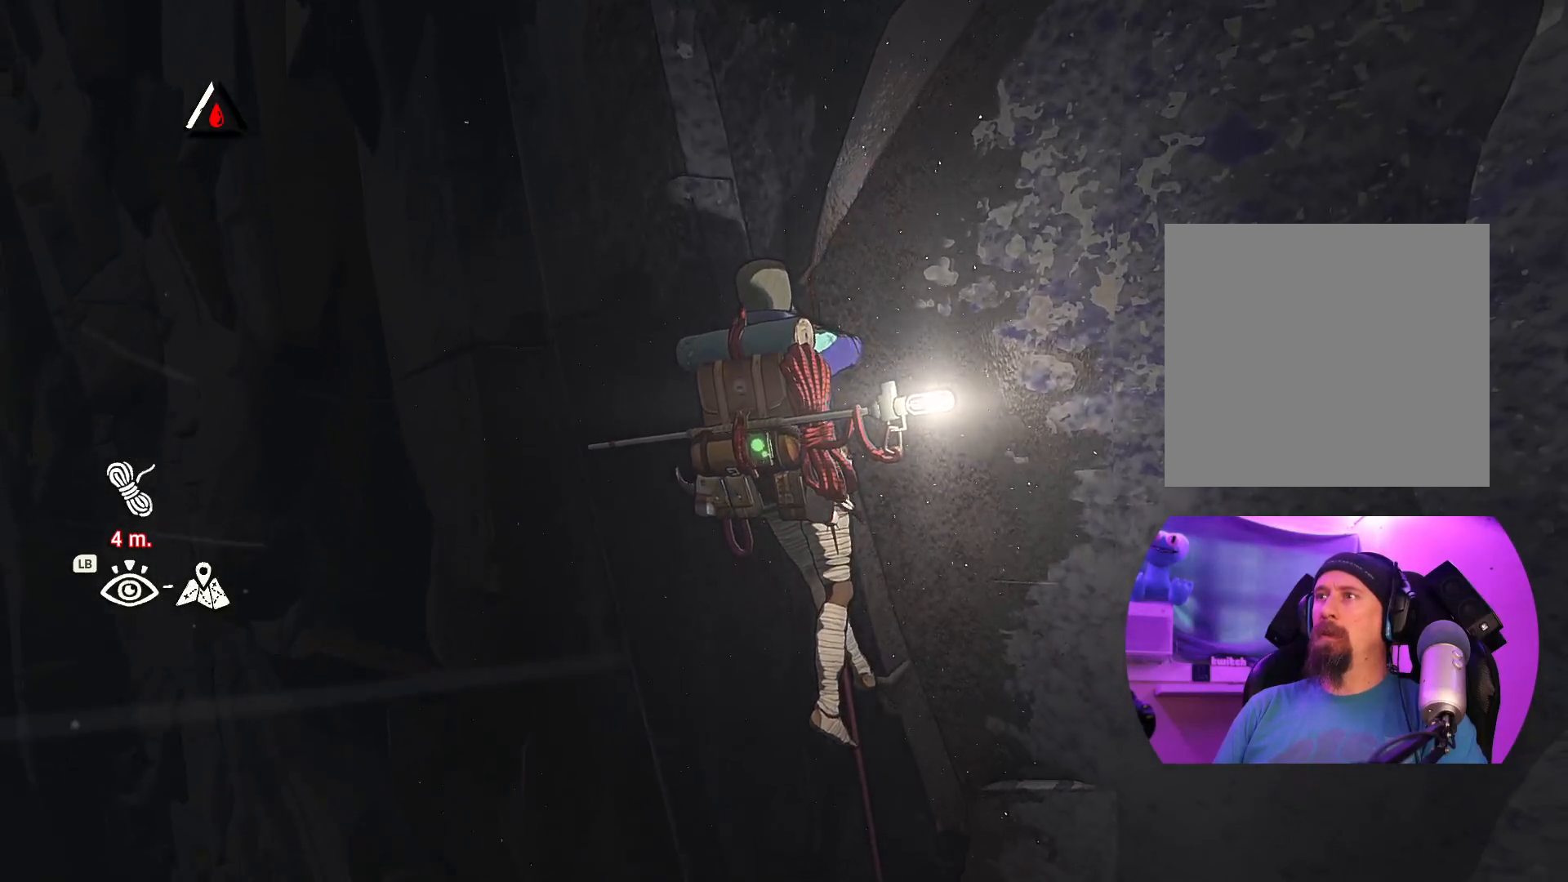
{"buttons": [], "left_stick": "center", "right_stick": "up", "events": [[350, "right_stick", "center"], [500, "right_stick", "up"]]}
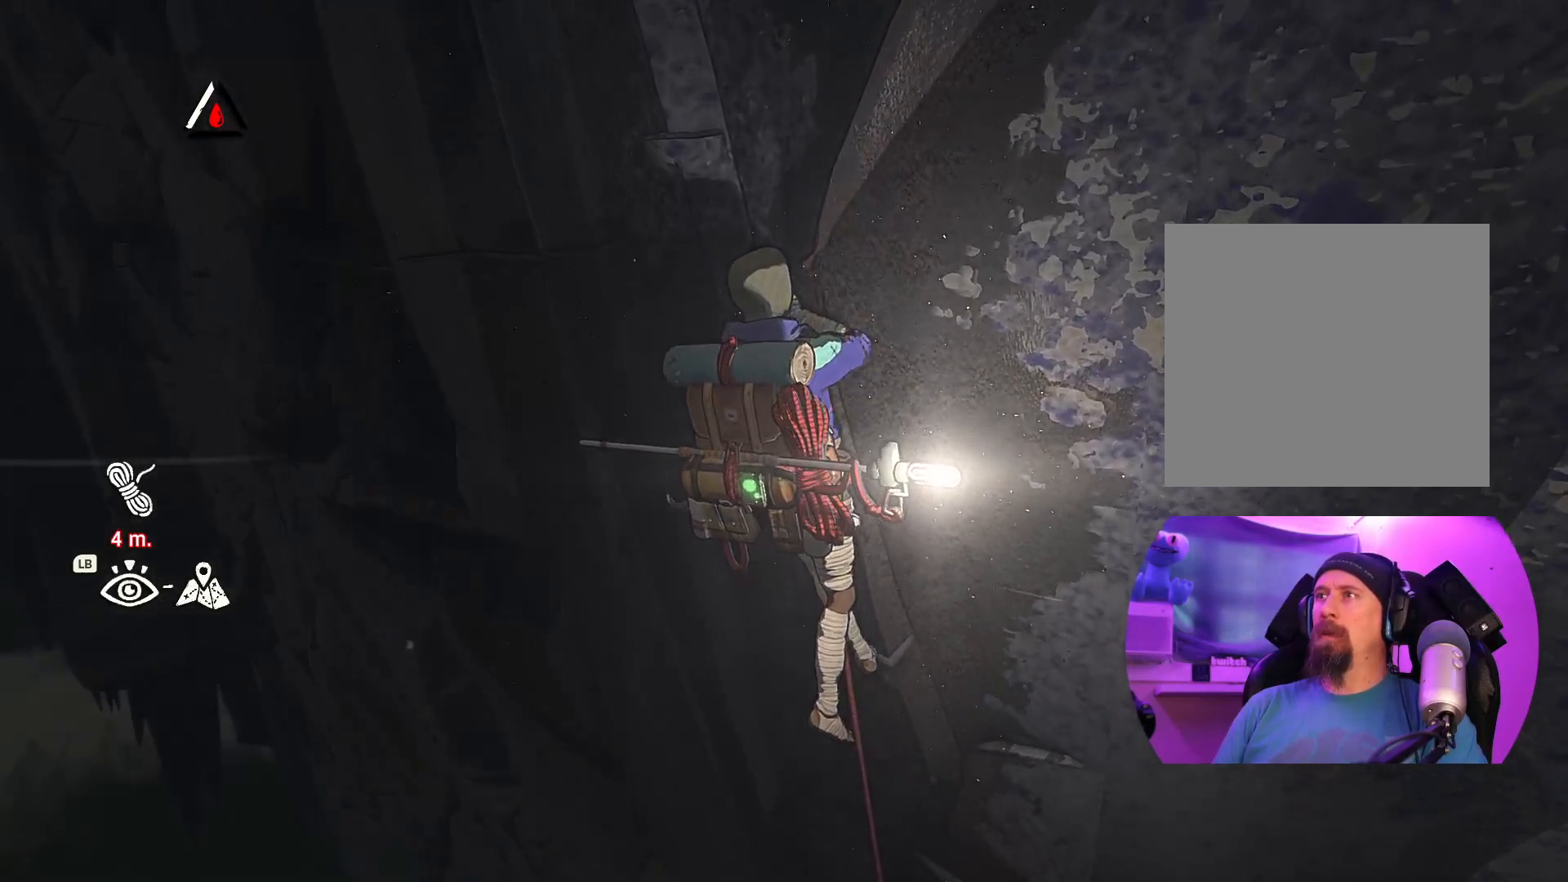
{"buttons": ["R1"], "left_stick": "down-right", "right_stick": "center", "events": [[217, "right_stick", "center"], [317, "R1", "down"], [500, "left_stick", "down-right"]]}
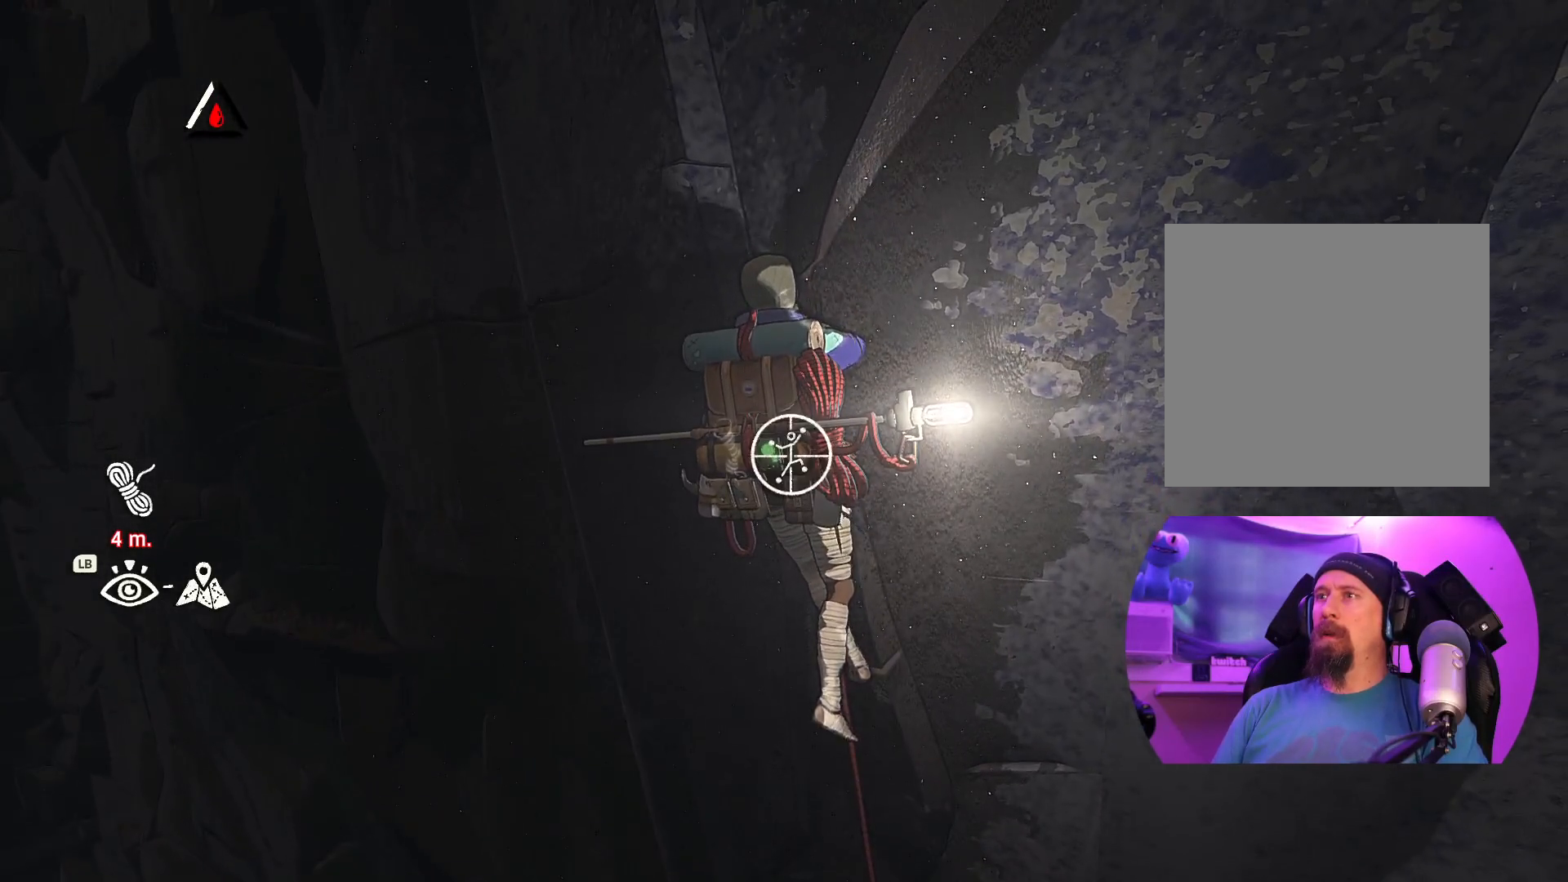
{"buttons": [], "left_stick": "up-right", "right_stick": "center", "events": [[317, "R1", "up"], [350, "left_stick", "up-right"]]}
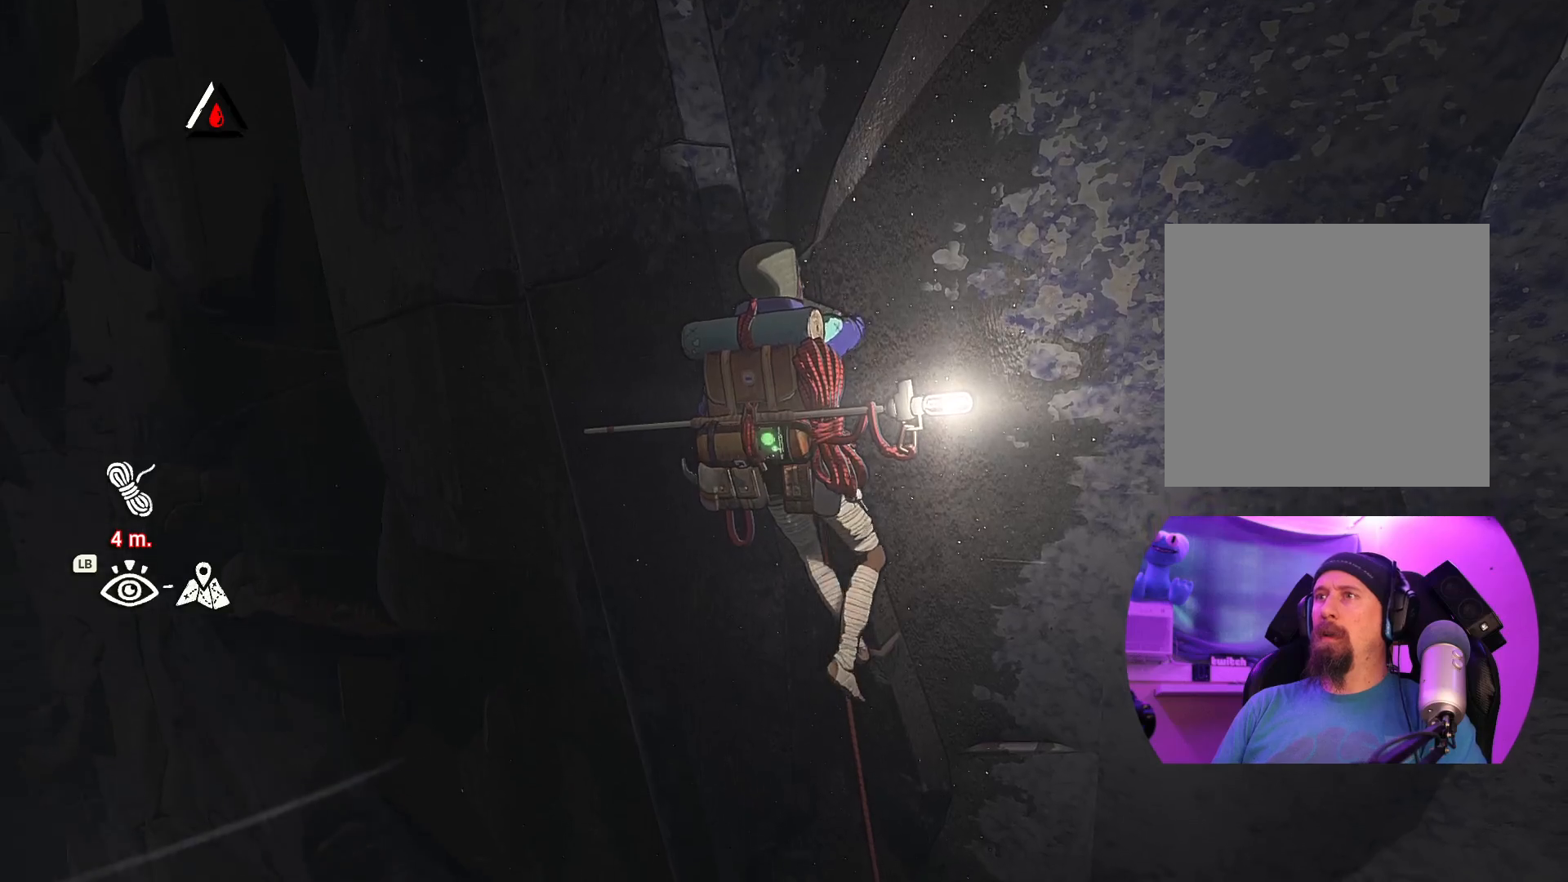
{"buttons": [], "left_stick": "center", "right_stick": "center", "events": [[434, "left_stick", "center"]]}